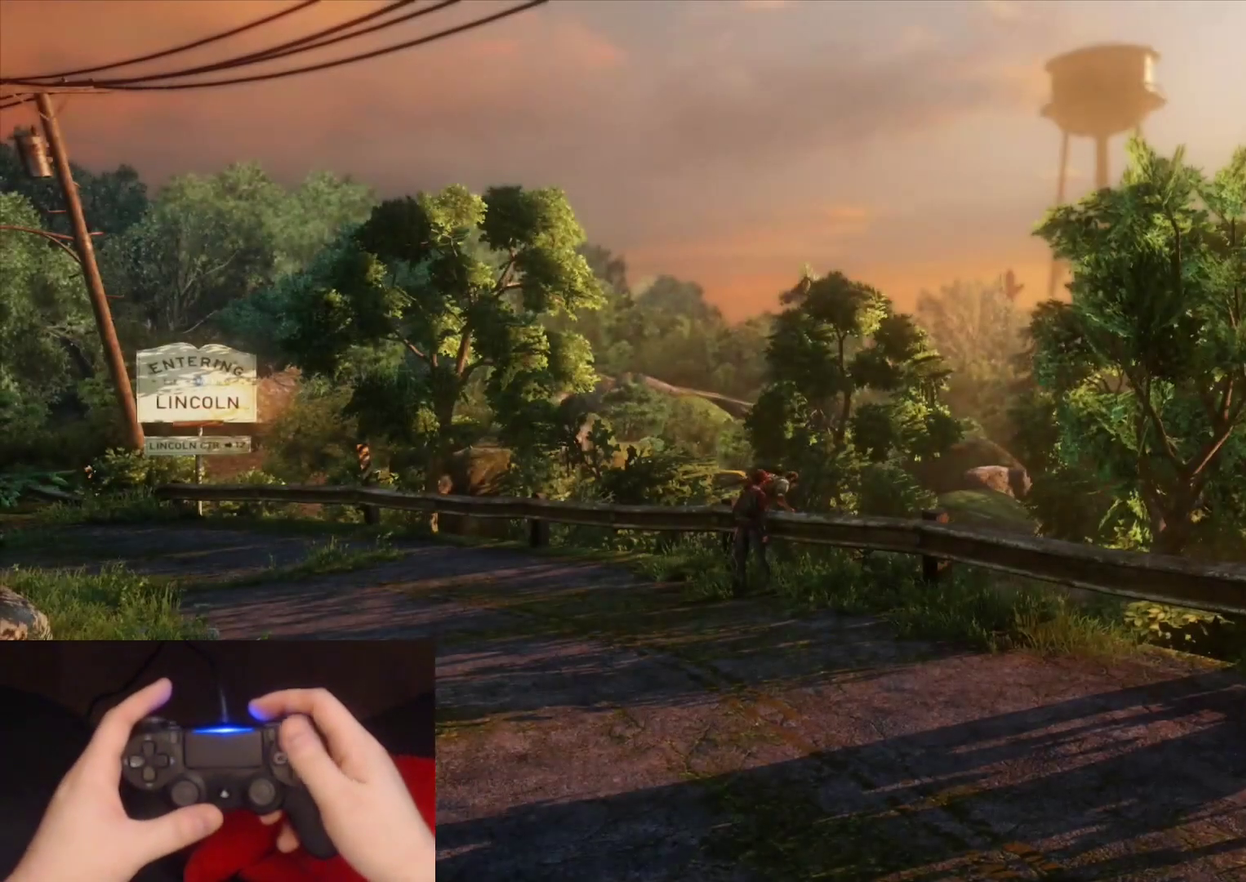
Gameplay with a controller (PlayStation layout); each line is a JSON object with the inputs held at the frame after it. "events" lists button and stick changes between this image and that frame as [ms after this image, input, new state], when the widget could be followed in between.
{"buttons": ["START"], "left_stick": "center", "right_stick": "center", "events": [[367, "START", "down"]]}
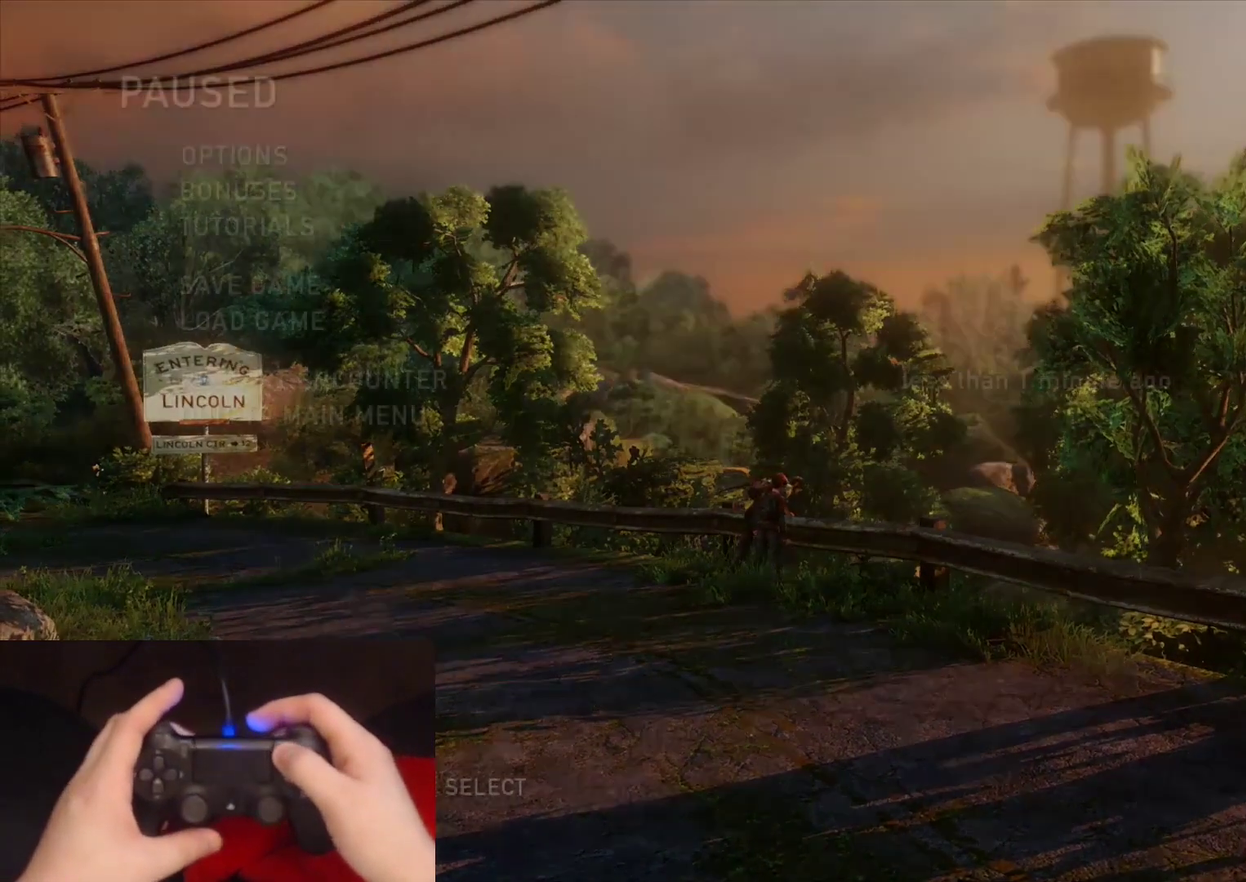
{"buttons": [], "left_stick": "center", "right_stick": "center", "events": [[17, "START", "up"]]}
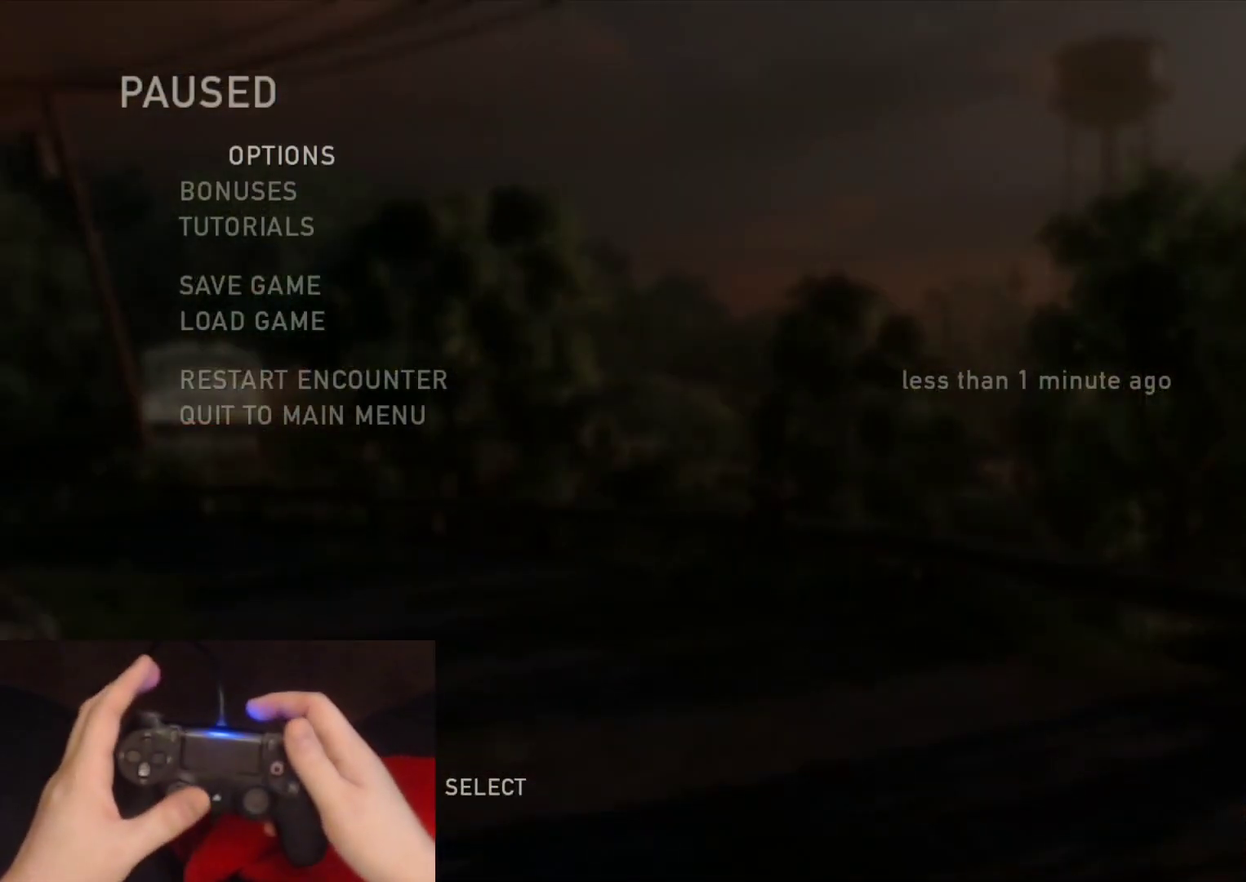
{"buttons": ["L2"], "left_stick": "center", "right_stick": "center", "events": [[133, "L2", "down"], [317, "L2", "up"], [450, "L2", "down"]]}
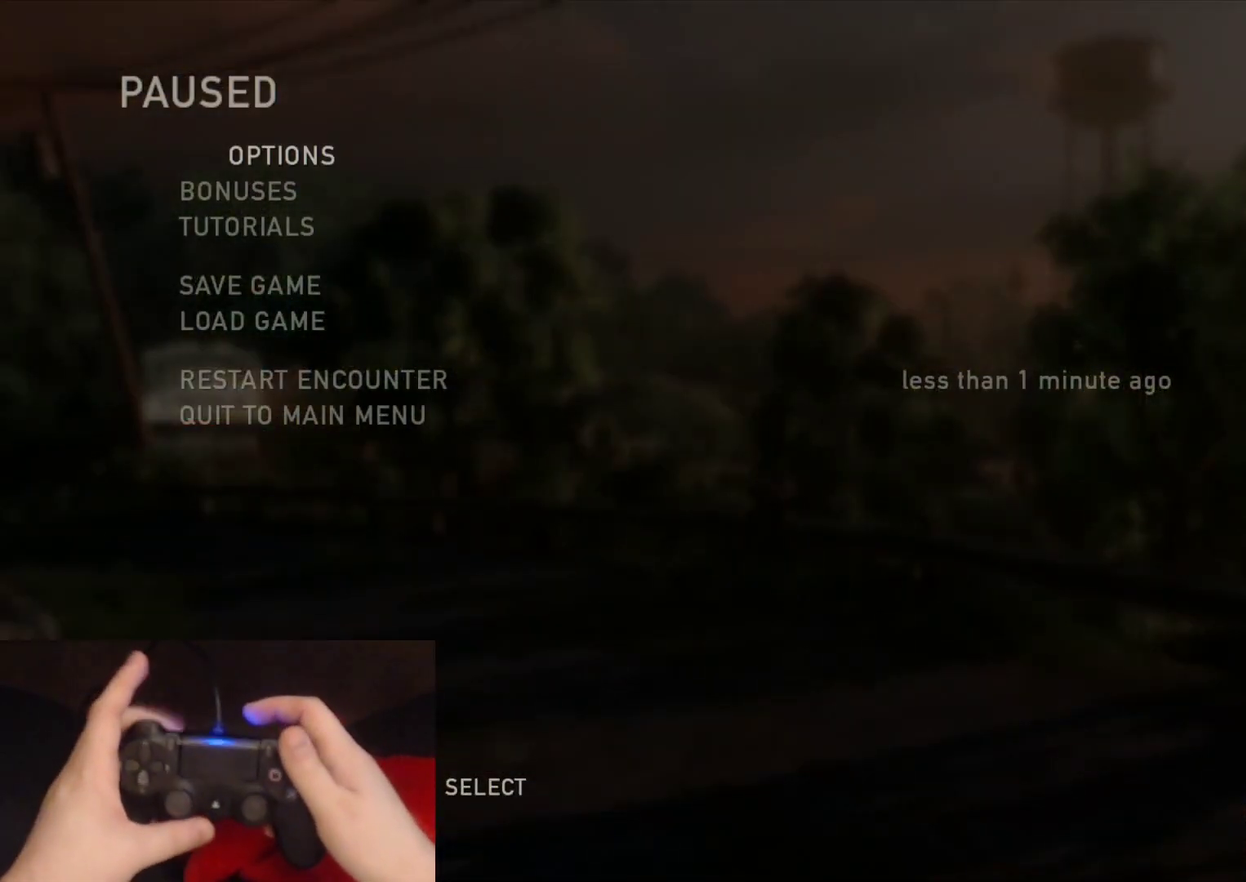
{"buttons": ["L2"], "left_stick": "center", "right_stick": "center", "events": [[67, "L2", "up"], [183, "L2", "down"], [317, "L2", "up"], [417, "L2", "down"]]}
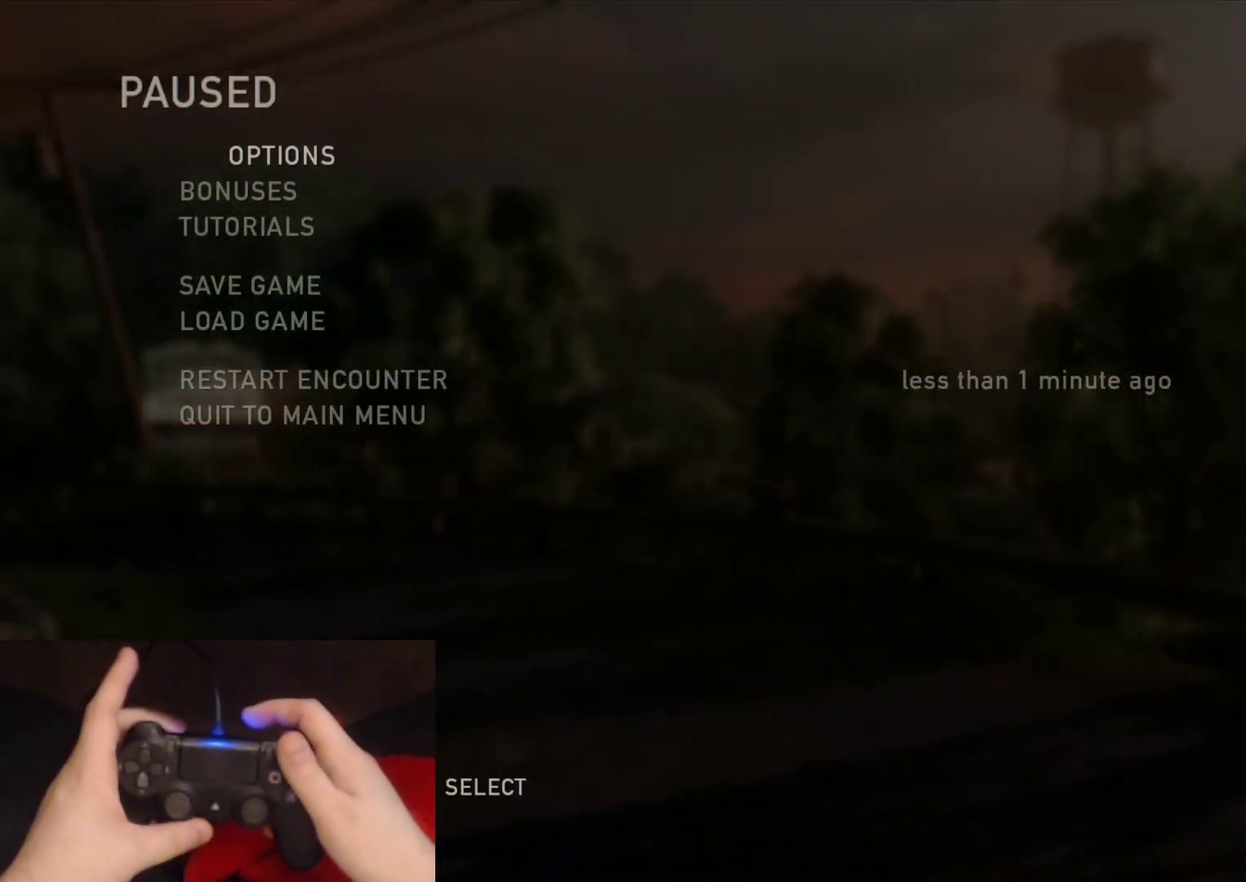
{"buttons": ["L2"], "left_stick": "center", "right_stick": "center", "events": [[33, "L2", "up"], [117, "L2", "down"], [250, "L2", "up"], [367, "L2", "down"]]}
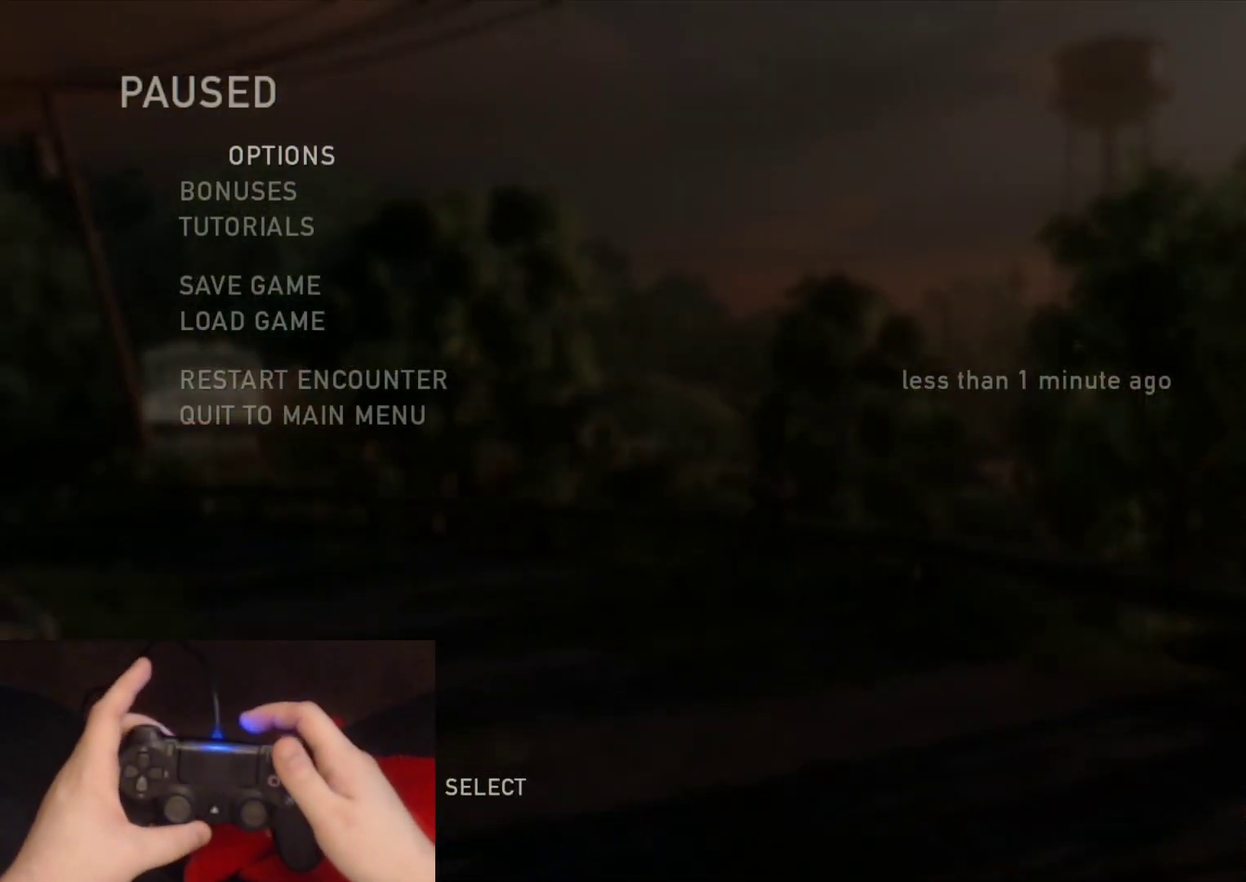
{"buttons": [], "left_stick": "center", "right_stick": "center", "events": [[50, "L2", "up"]]}
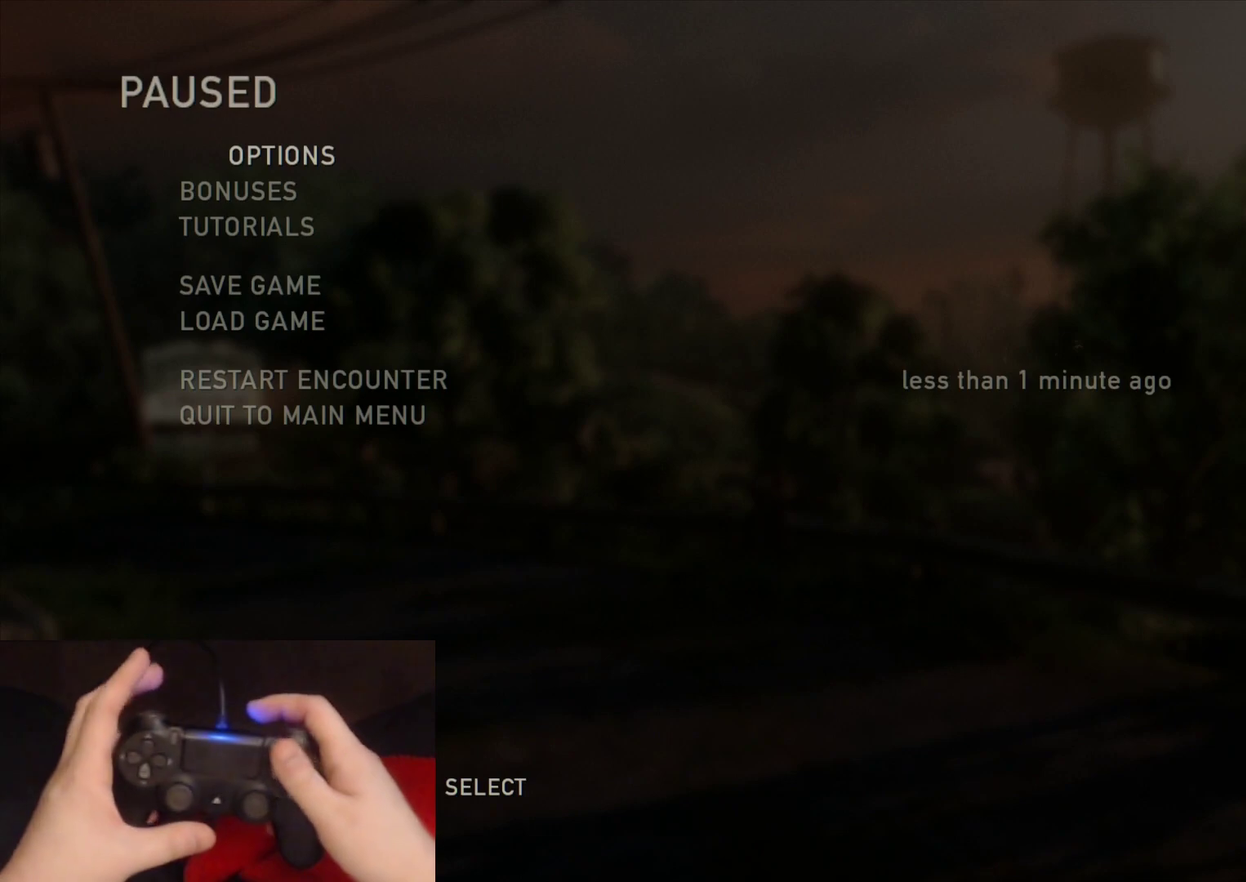
{"buttons": ["L2"], "left_stick": "center", "right_stick": "center", "events": [[200, "L2", "down"]]}
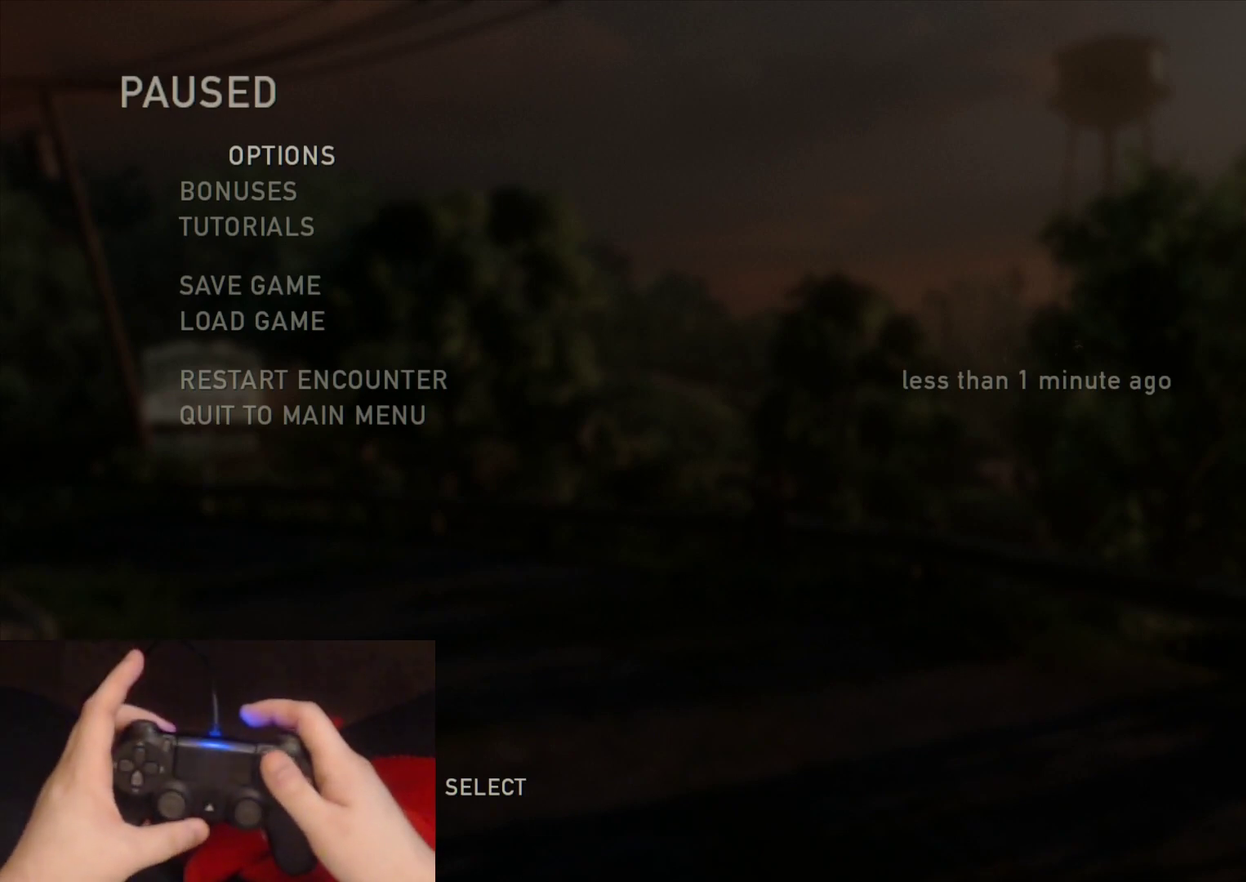
{"buttons": ["L2"], "left_stick": "center", "right_stick": "center", "events": []}
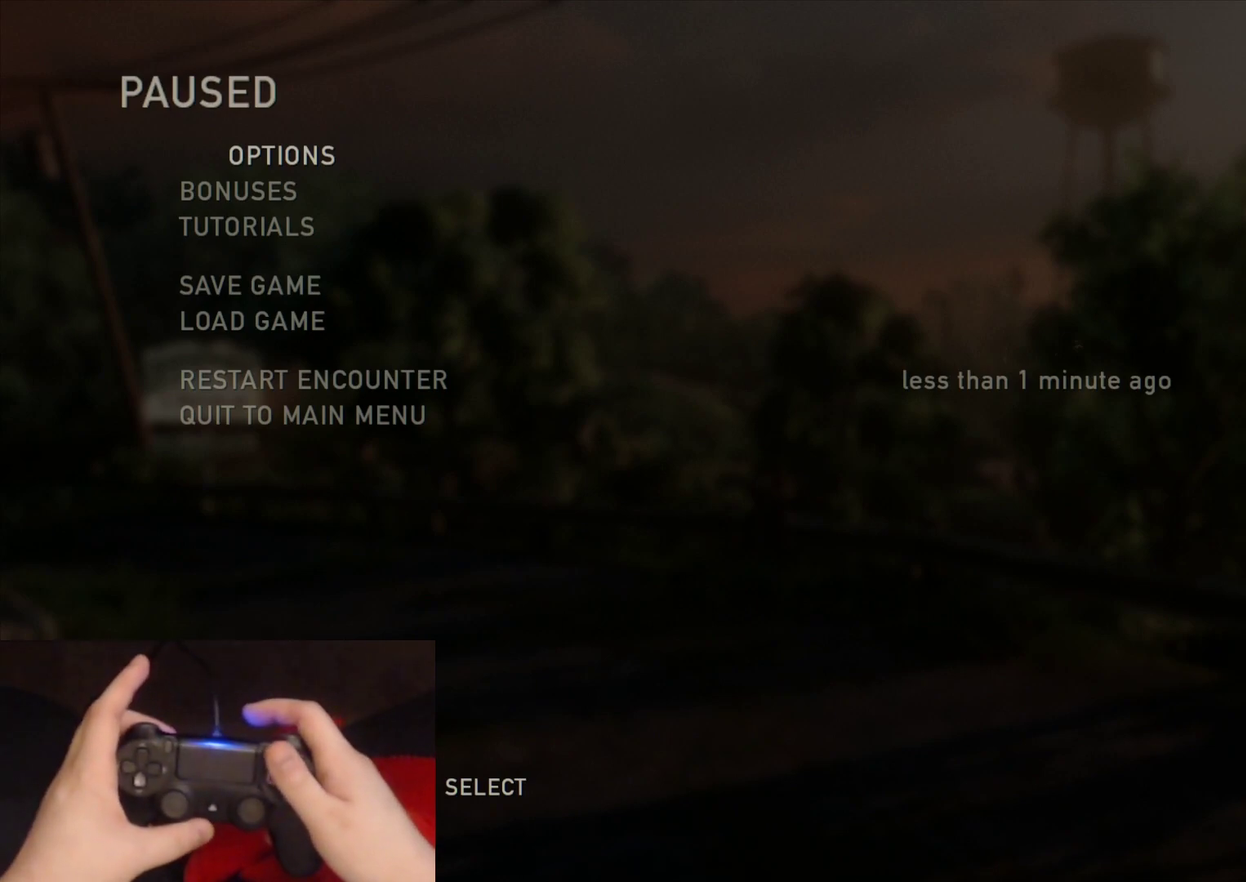
{"buttons": ["L2"], "left_stick": "center", "right_stick": "center", "events": []}
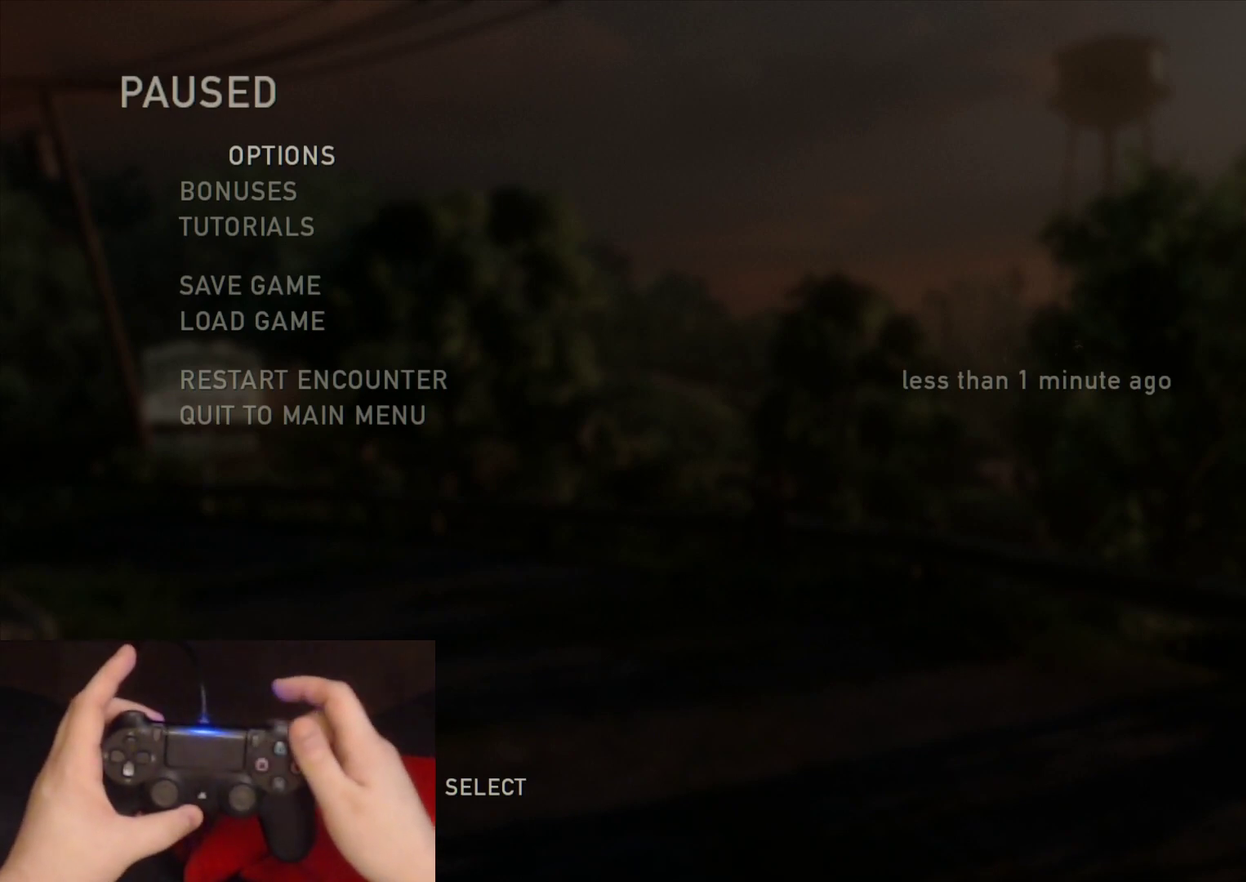
{"buttons": ["L2"], "left_stick": "center", "right_stick": "center", "events": []}
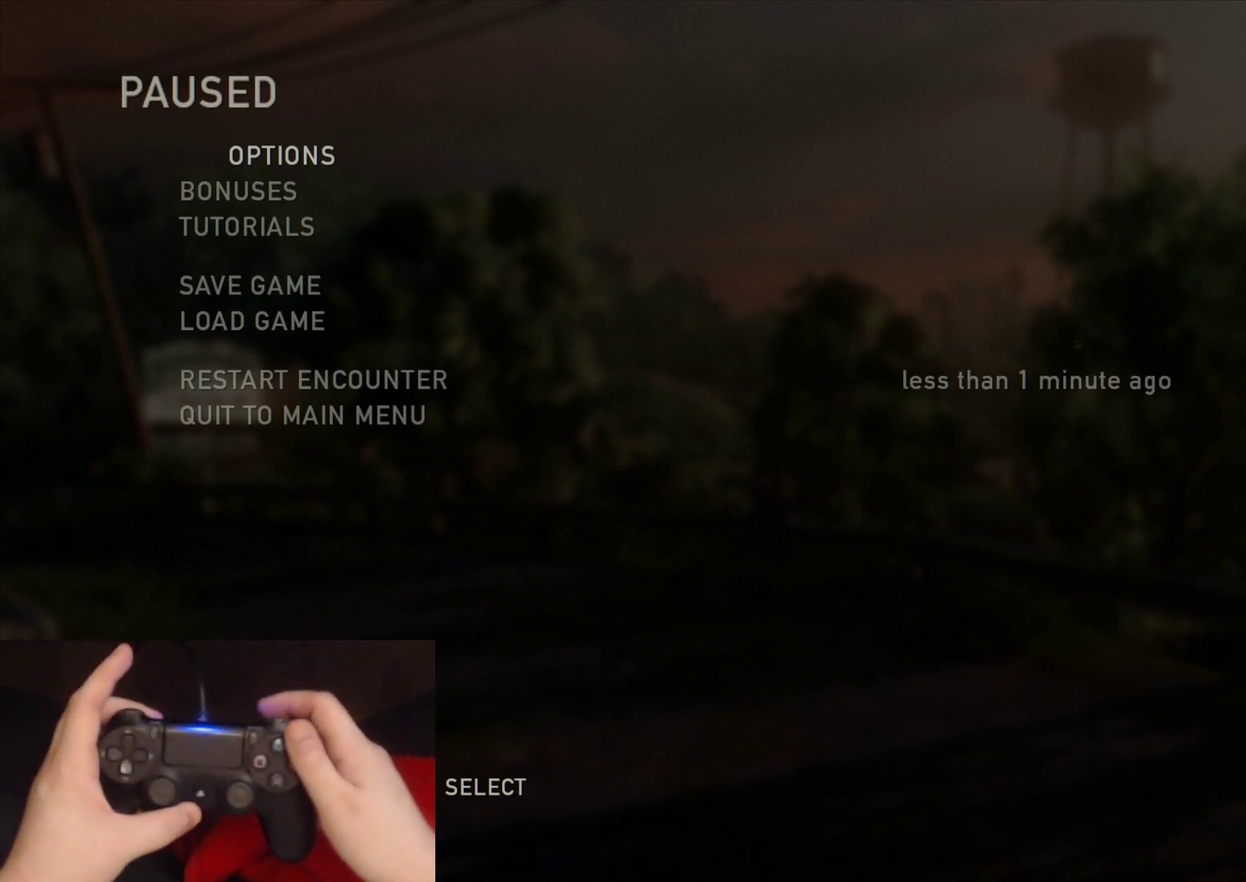
{"buttons": ["L2"], "left_stick": "center", "right_stick": "center", "events": []}
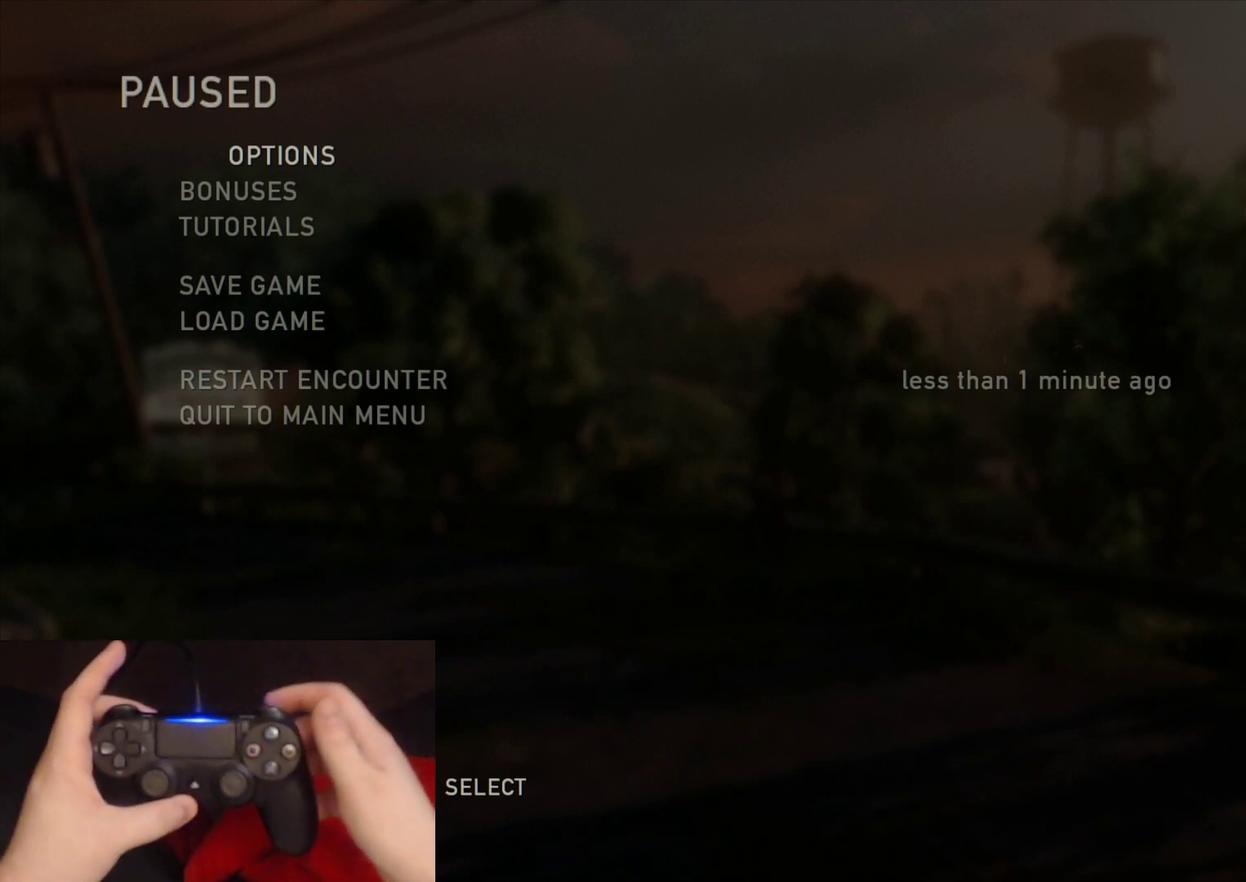
{"buttons": ["L2"], "left_stick": "center", "right_stick": "center", "events": []}
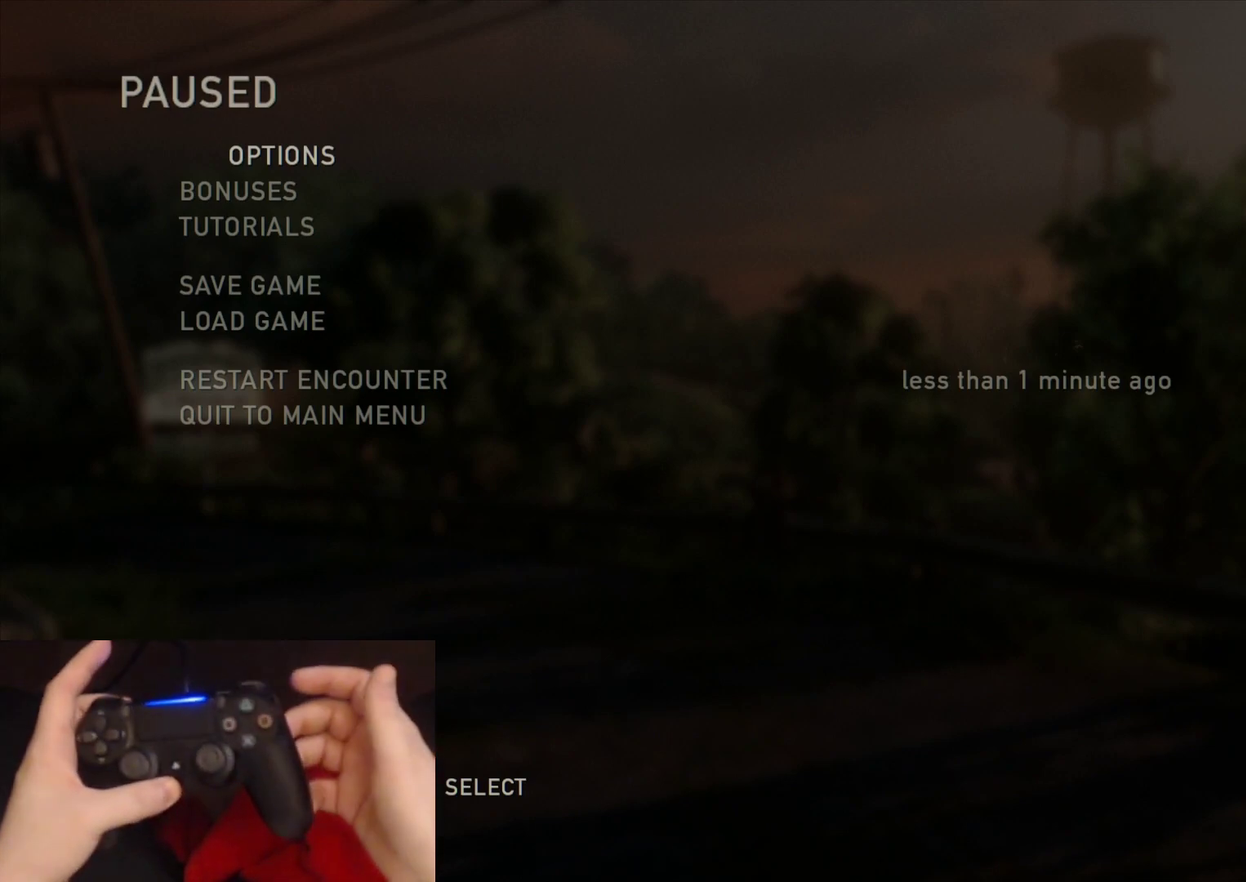
{"buttons": ["L2"], "left_stick": "center", "right_stick": "center", "events": []}
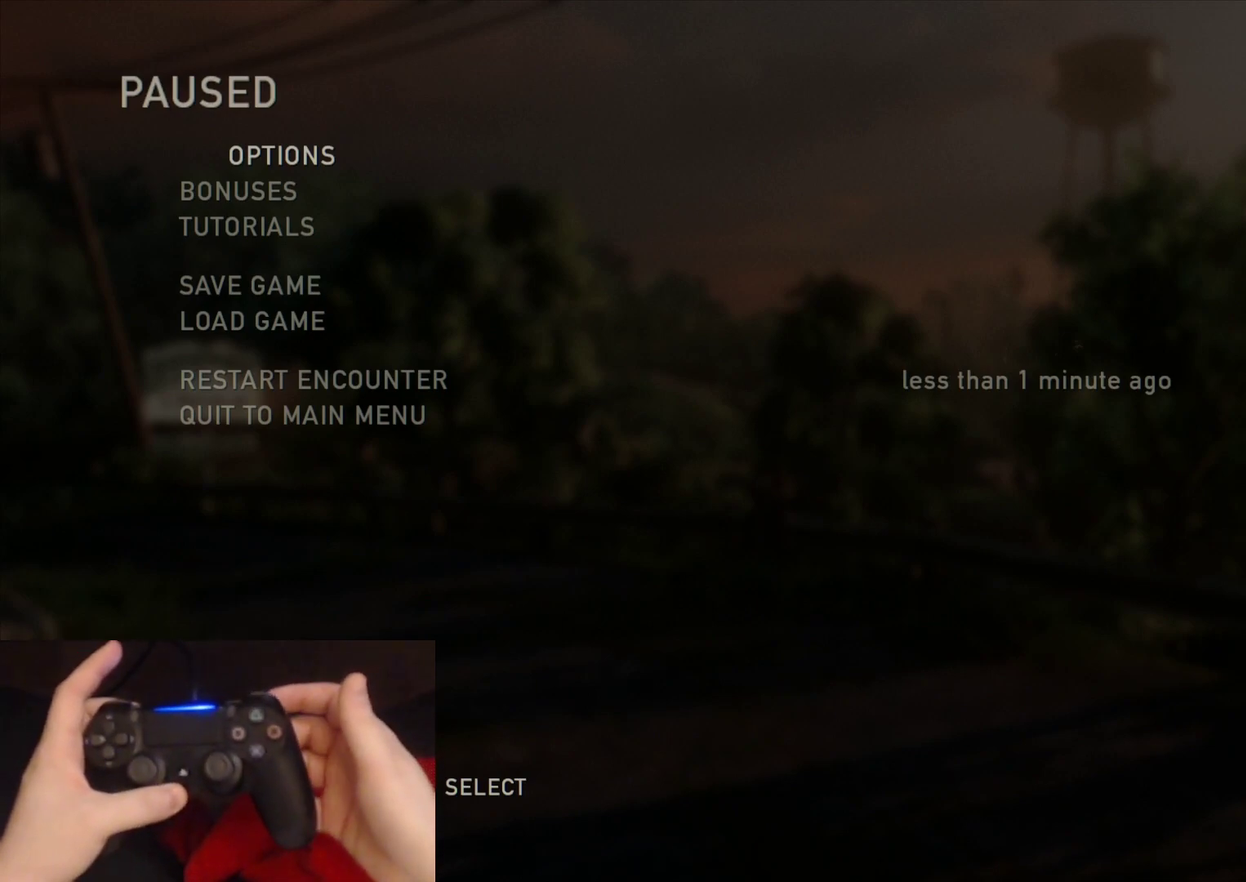
{"buttons": ["L2"], "left_stick": "center", "right_stick": "center", "events": []}
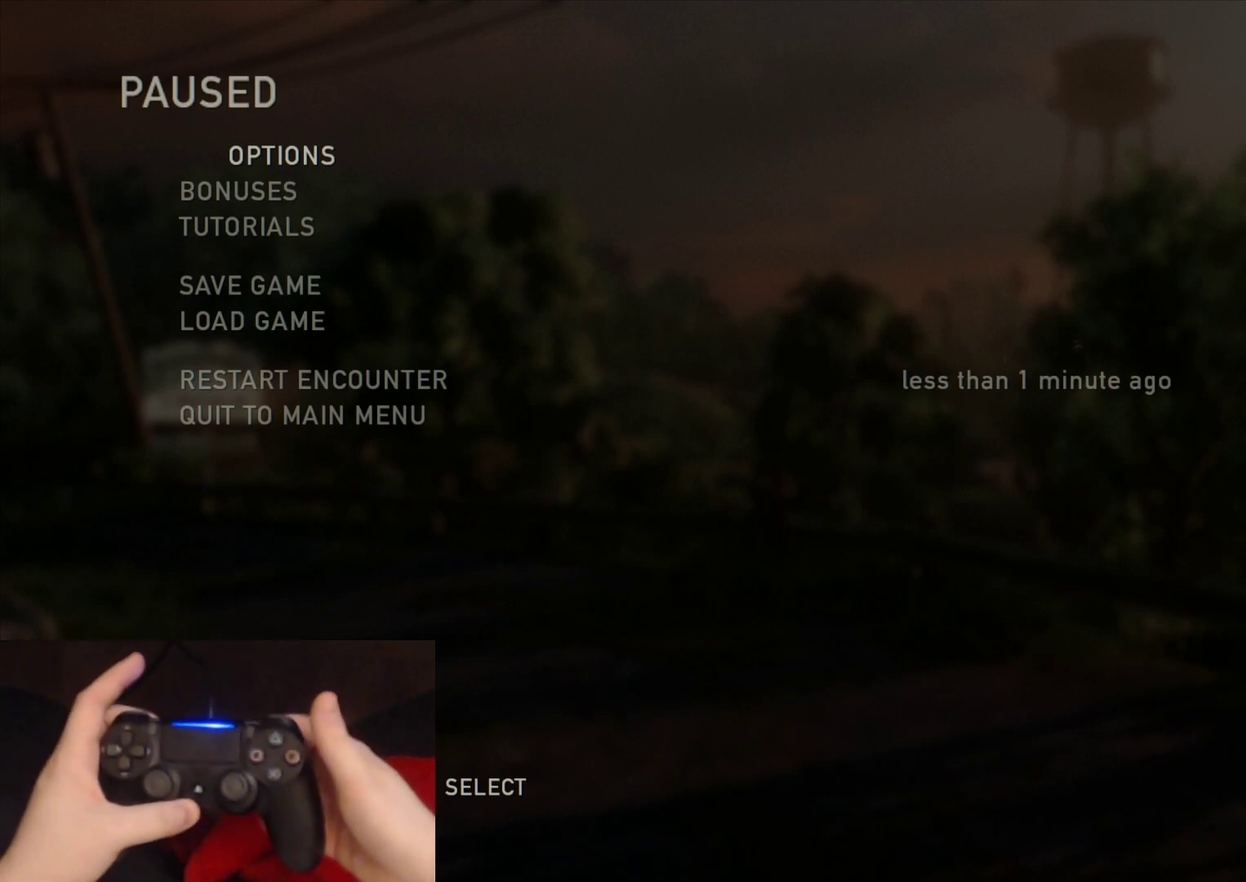
{"buttons": ["L2"], "left_stick": "center", "right_stick": "center", "events": []}
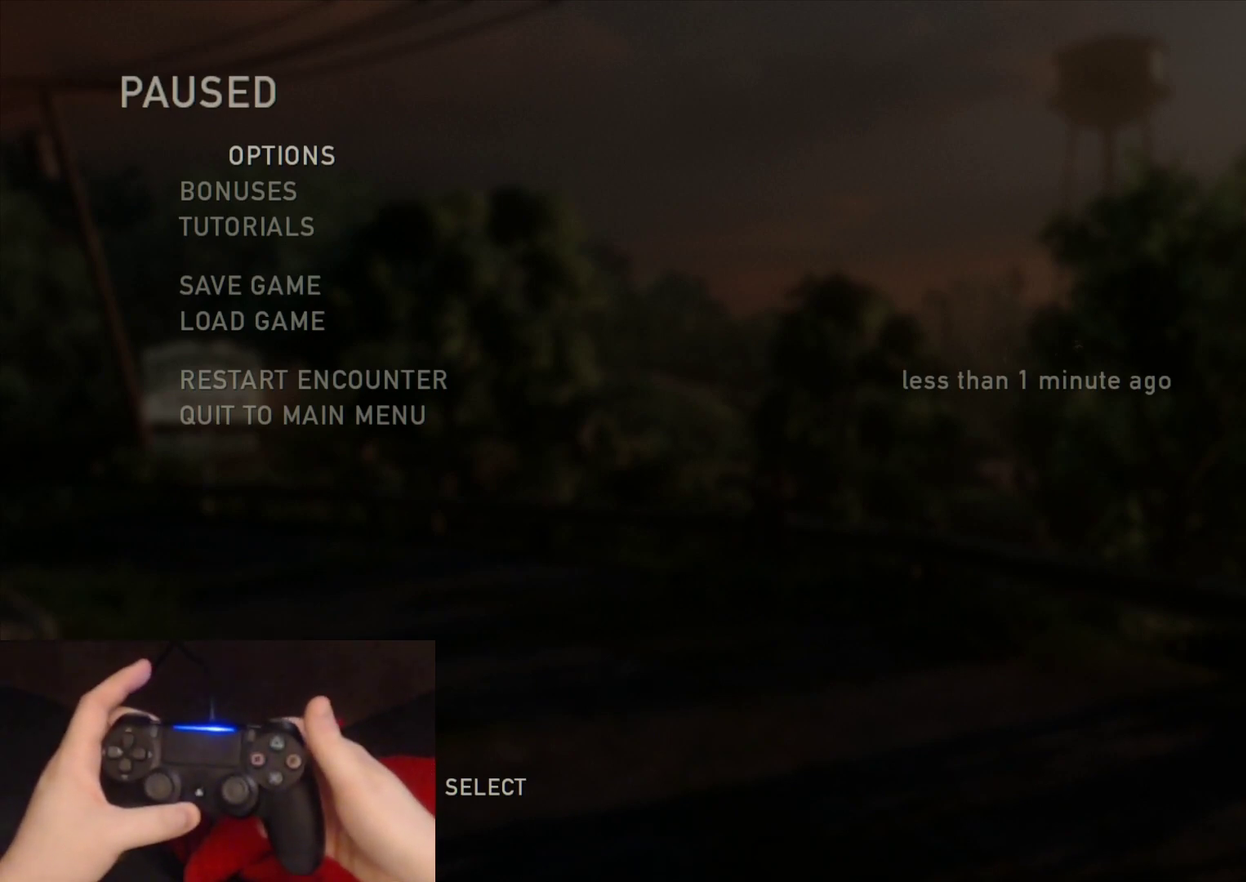
{"buttons": ["L2"], "left_stick": "center", "right_stick": "center", "events": []}
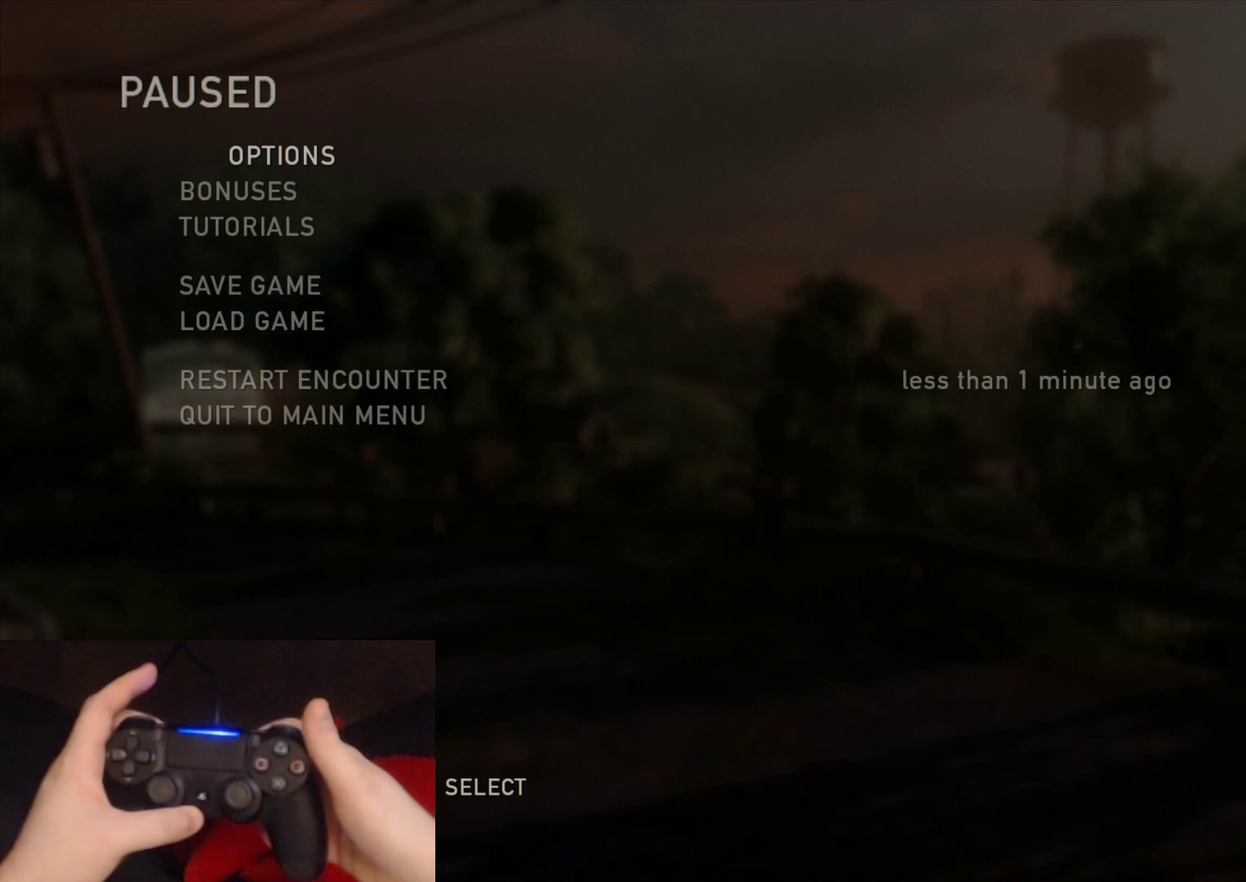
{"buttons": ["L2"], "left_stick": "center", "right_stick": "center", "events": []}
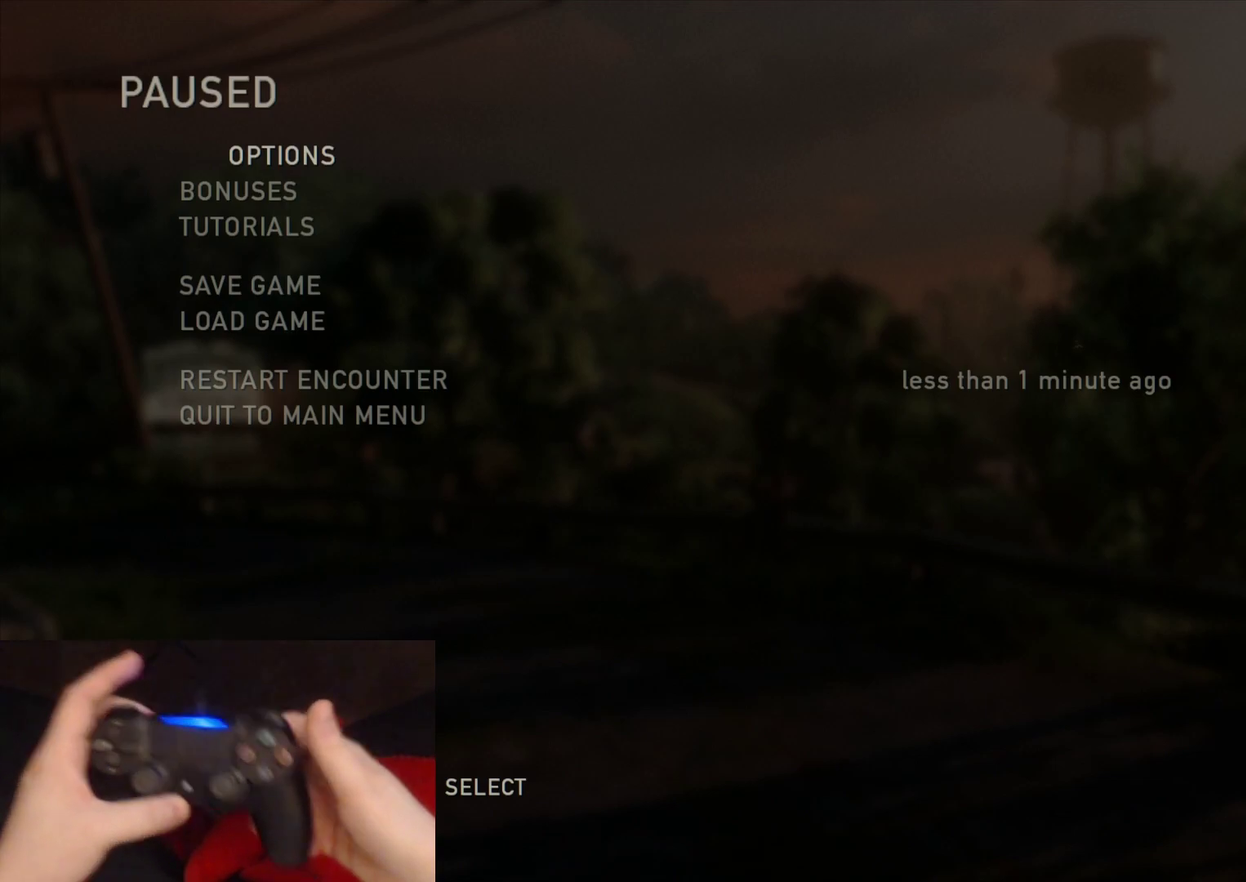
{"buttons": ["L2"], "left_stick": "center", "right_stick": "center", "events": []}
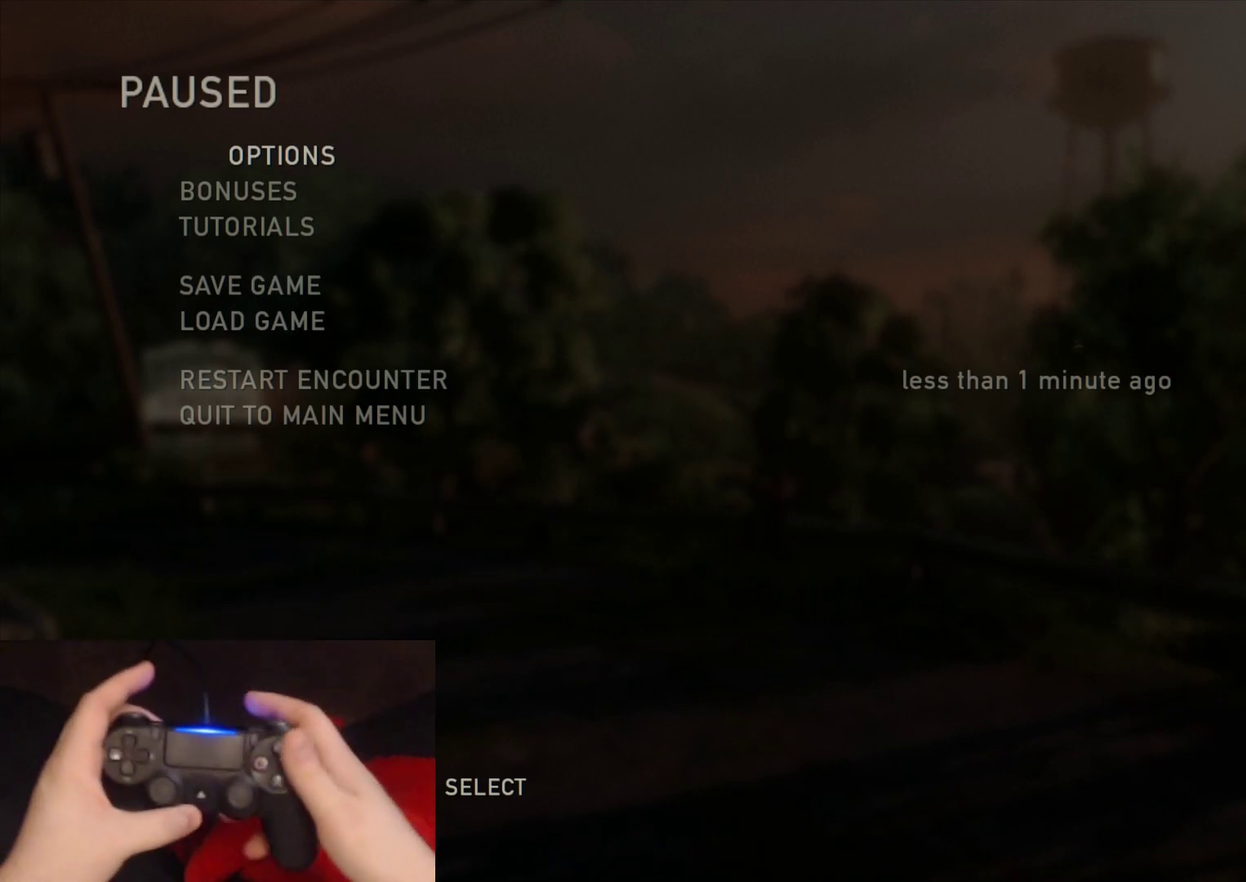
{"buttons": [], "left_stick": "center", "right_stick": "center", "events": [[483, "L2", "up"]]}
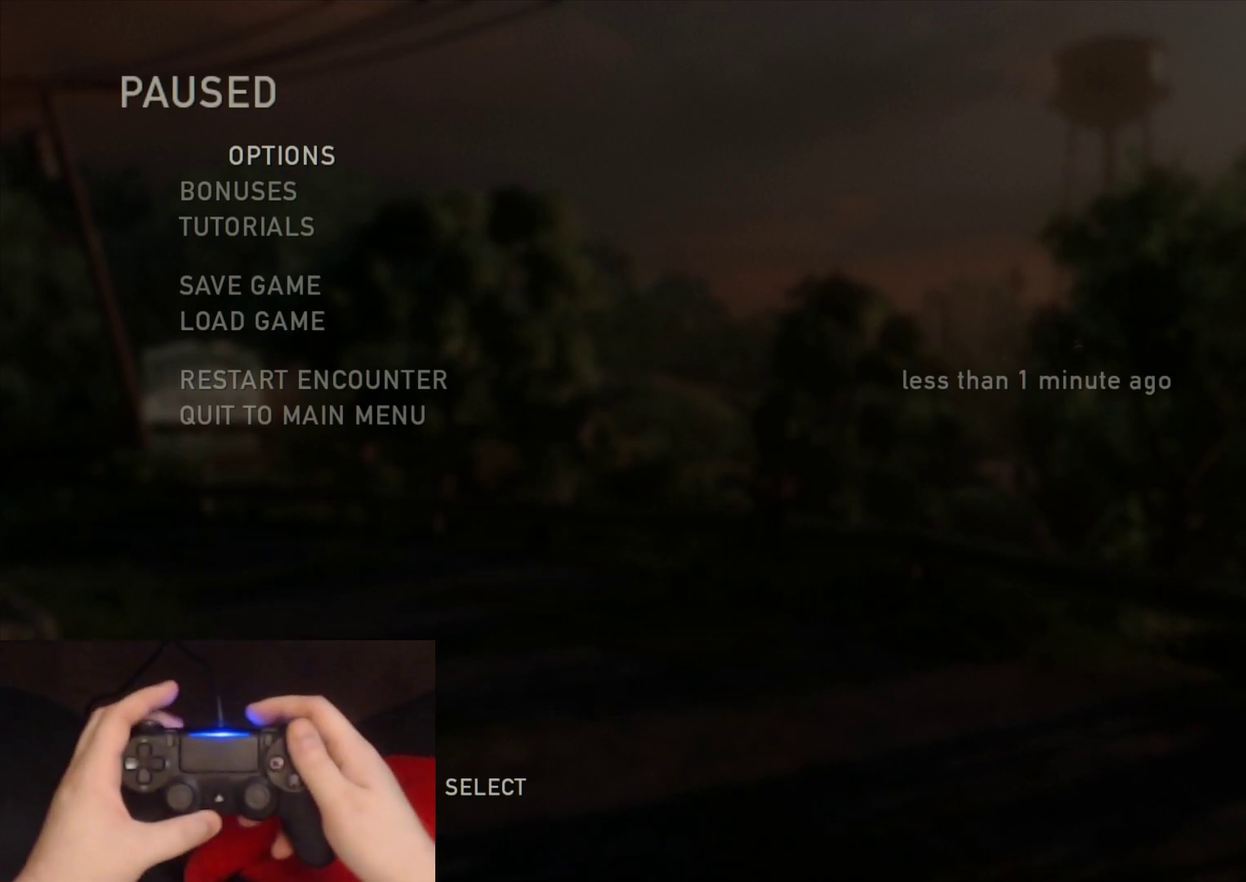
{"buttons": [], "left_stick": "center", "right_stick": "center", "events": []}
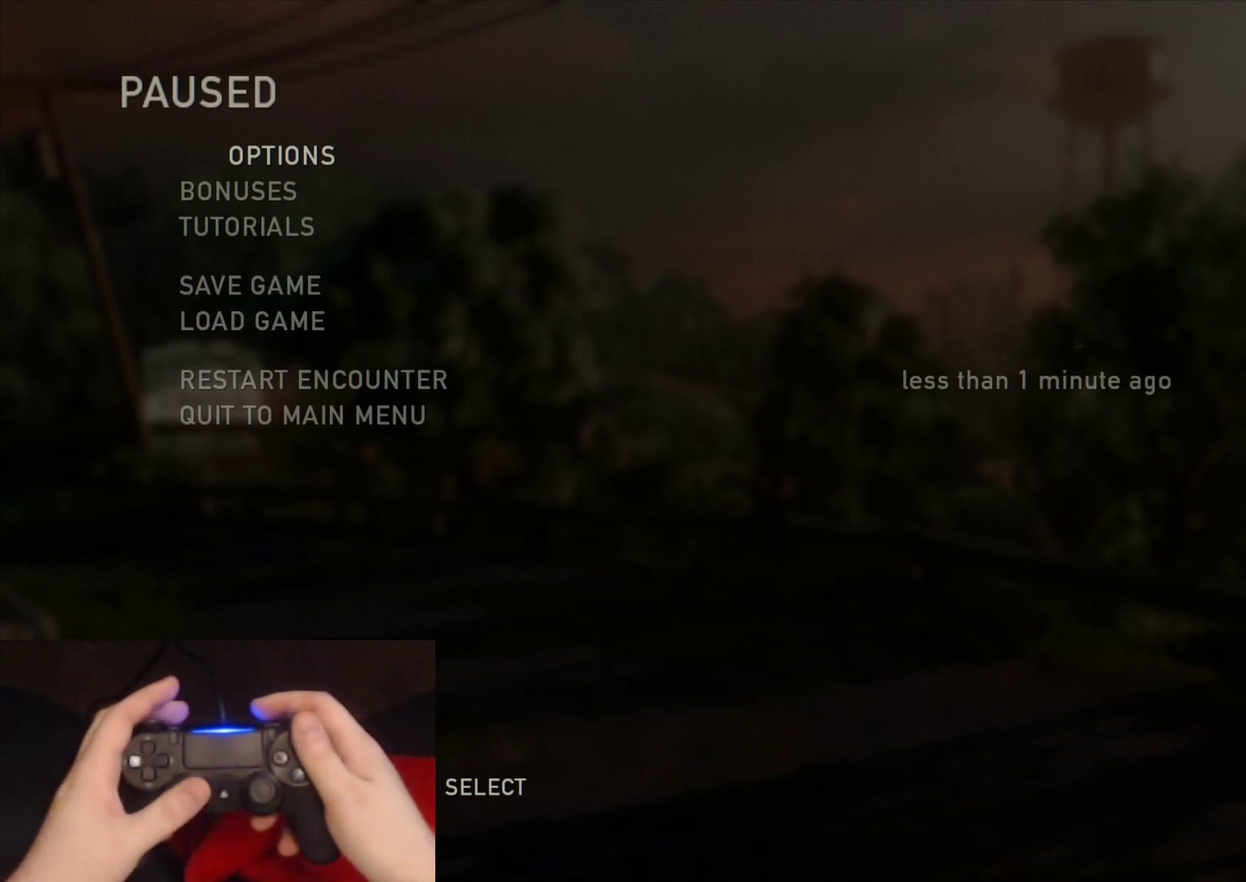
{"buttons": [], "left_stick": "center", "right_stick": "center", "events": [[67, "CIRCLE", "down"], [200, "CIRCLE", "up"]]}
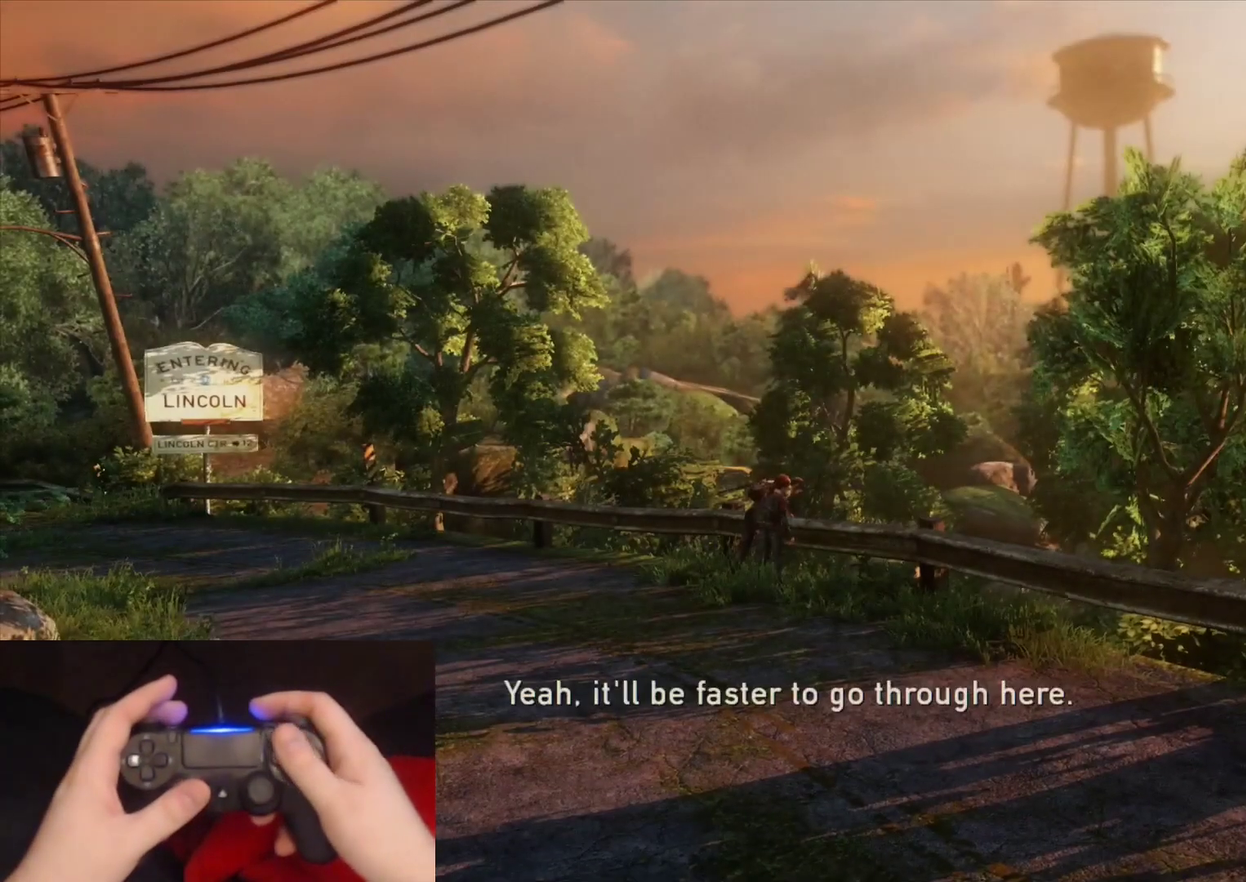
{"buttons": [], "left_stick": "center", "right_stick": "center", "events": []}
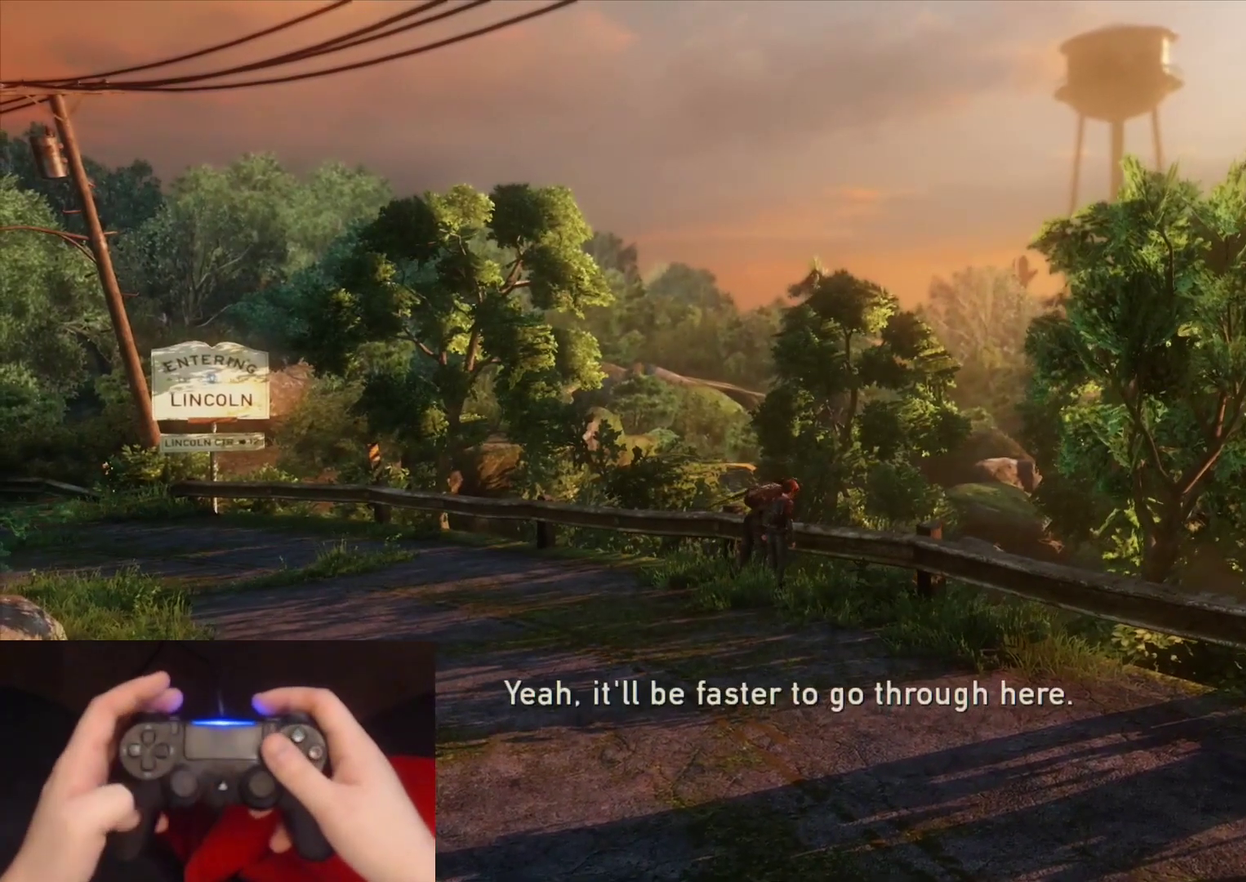
{"buttons": [], "left_stick": "center", "right_stick": "center", "events": []}
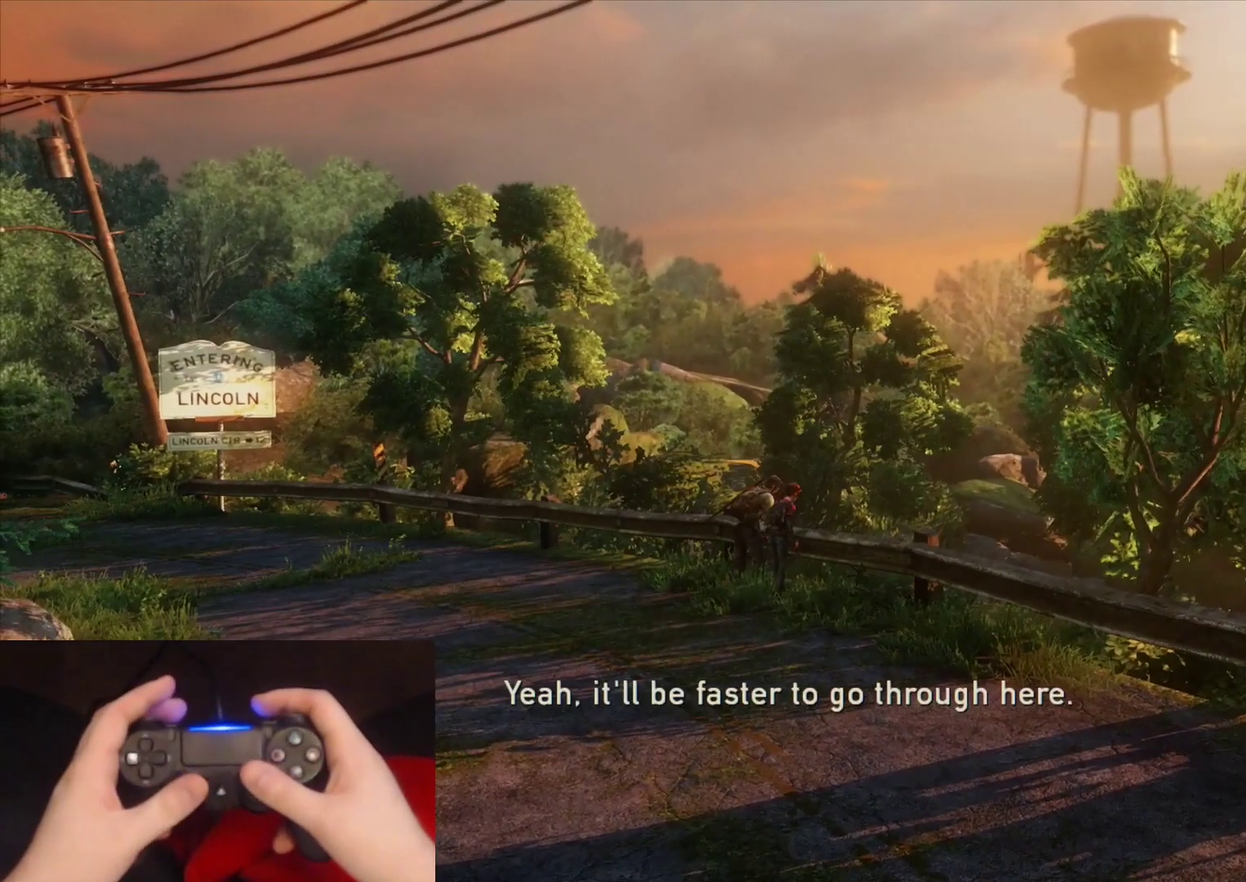
{"buttons": [], "left_stick": "center", "right_stick": "center", "events": []}
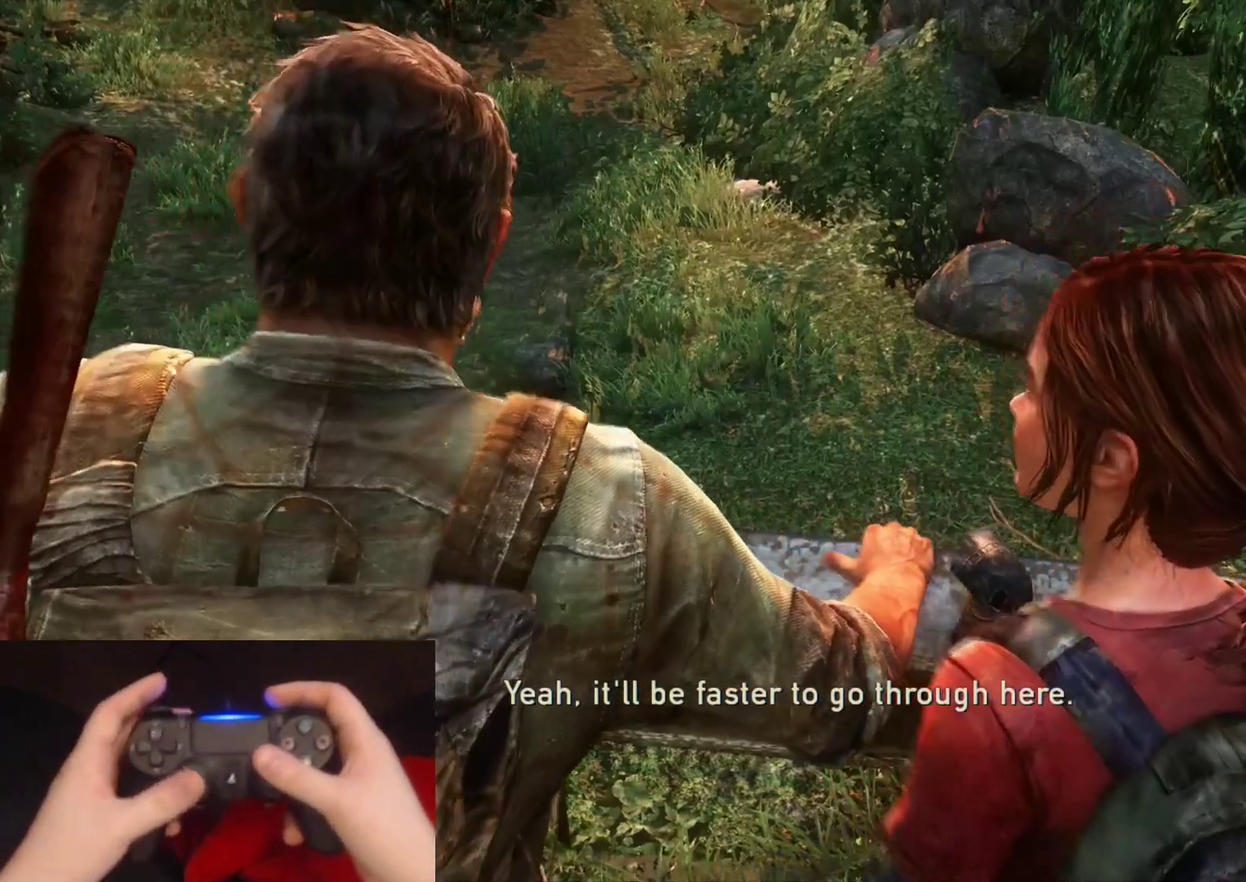
{"buttons": [], "left_stick": "center", "right_stick": "center", "events": []}
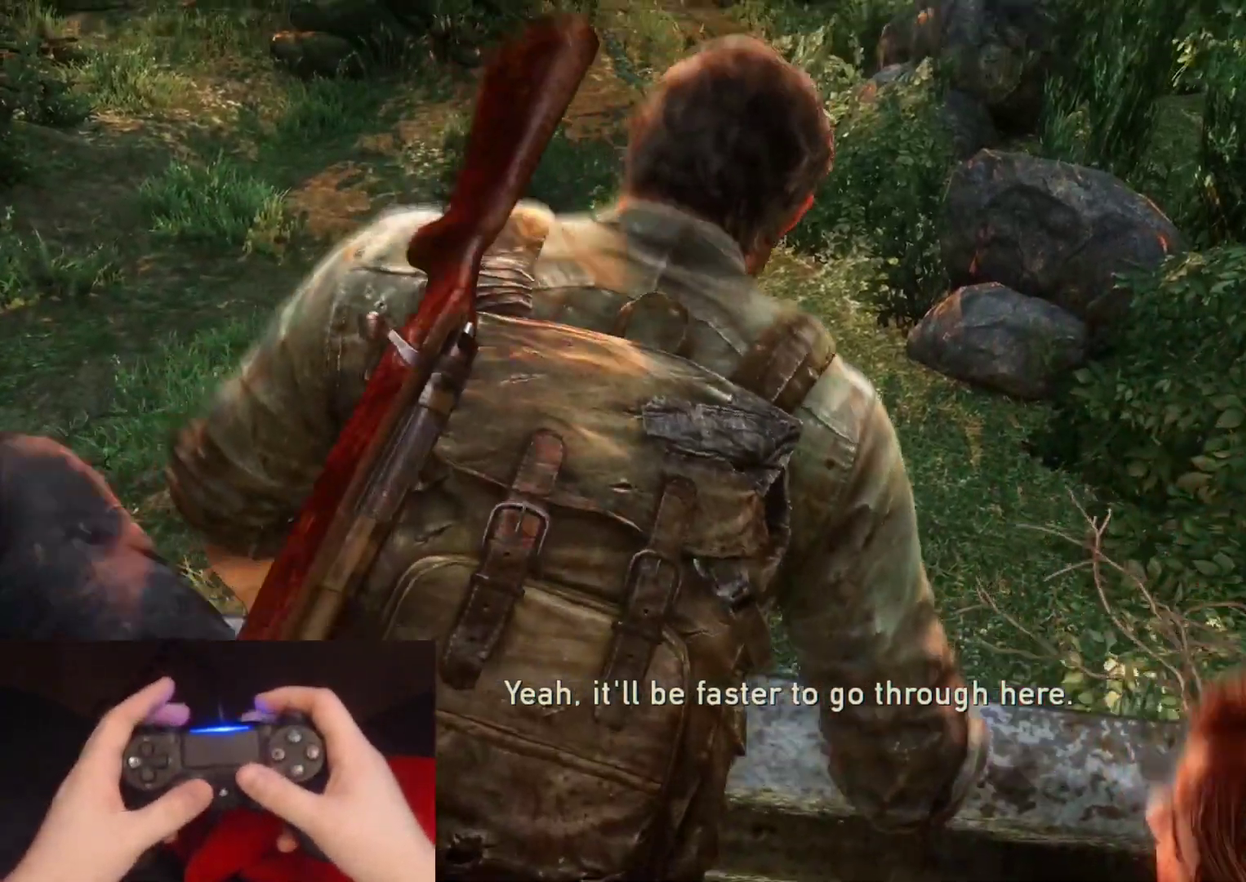
{"buttons": [], "left_stick": "center", "right_stick": "center", "events": []}
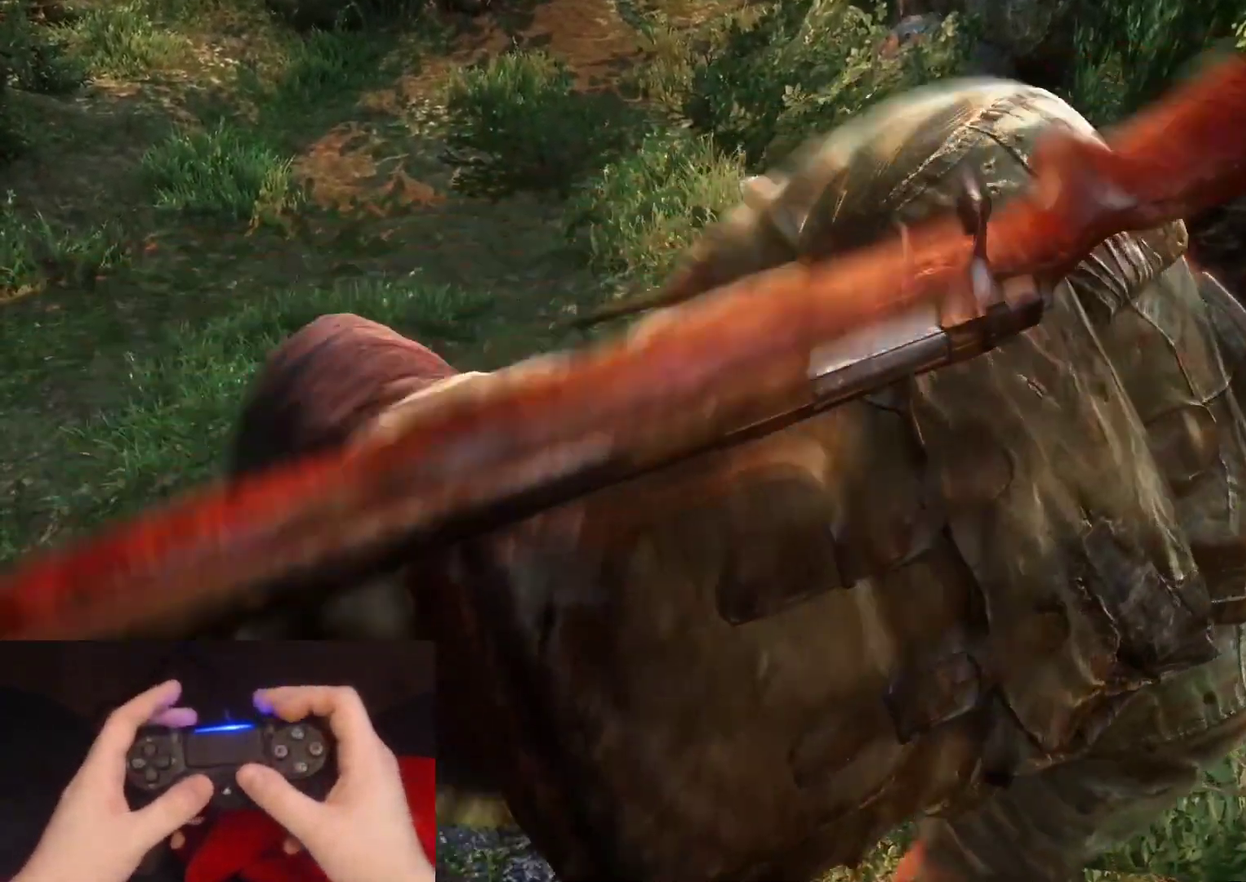
{"buttons": [], "left_stick": "up", "right_stick": "center", "events": [[200, "left_stick", "up"], [250, "left_stick", "up-left"], [350, "left_stick", "up"]]}
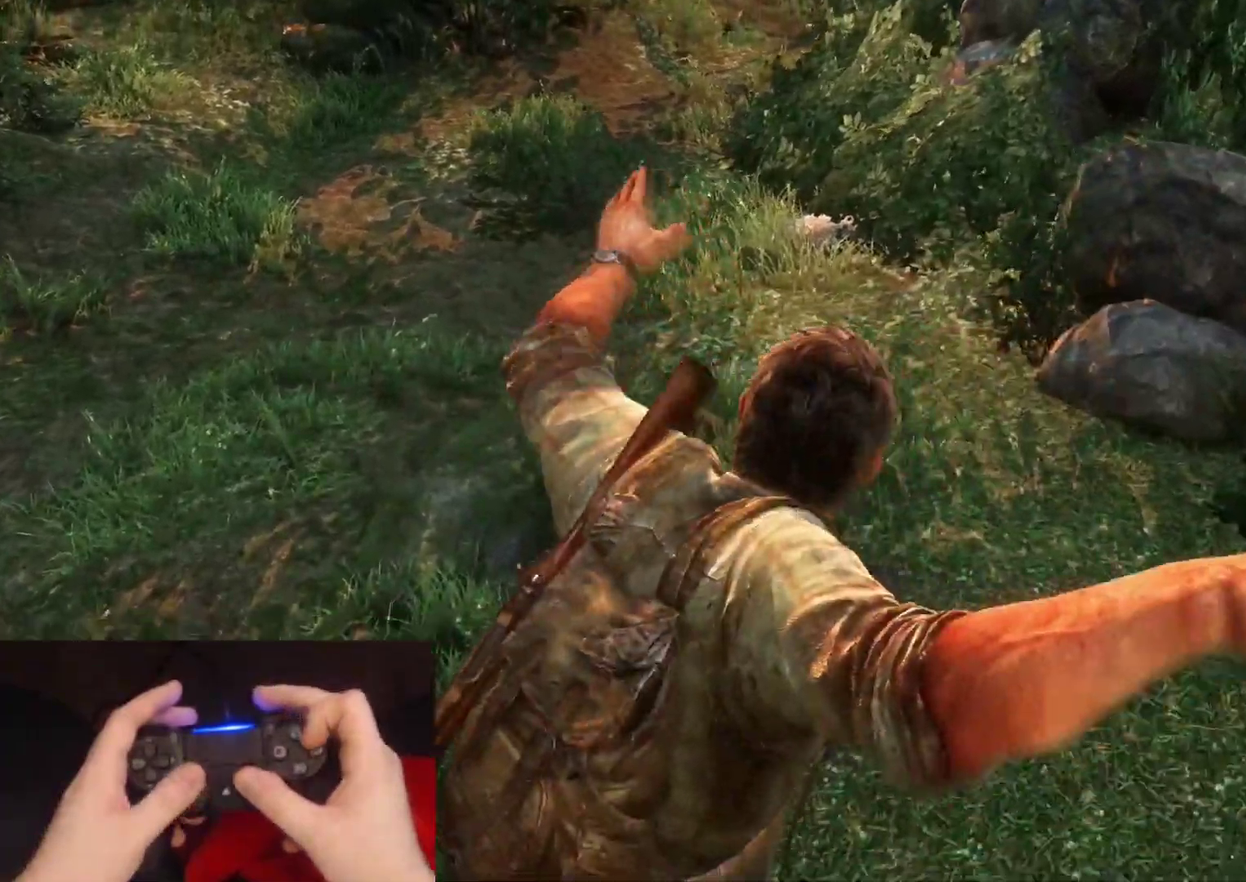
{"buttons": ["CIRCLE"], "left_stick": "up", "right_stick": "up", "events": [[467, "CIRCLE", "down"], [500, "right_stick", "up"]]}
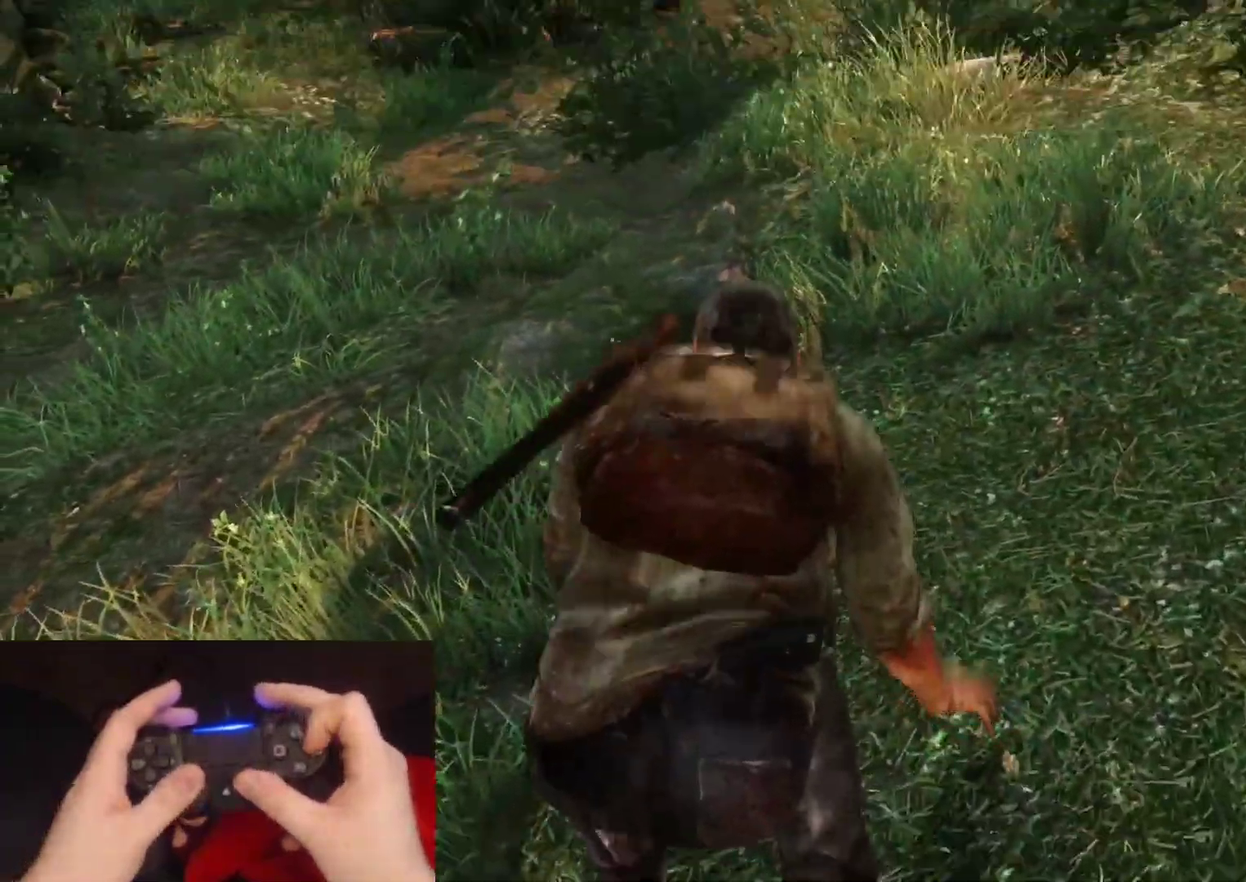
{"buttons": [], "left_stick": "up", "right_stick": "up", "events": [[100, "CIRCLE", "up"], [200, "right_stick", "center"], [450, "right_stick", "up"]]}
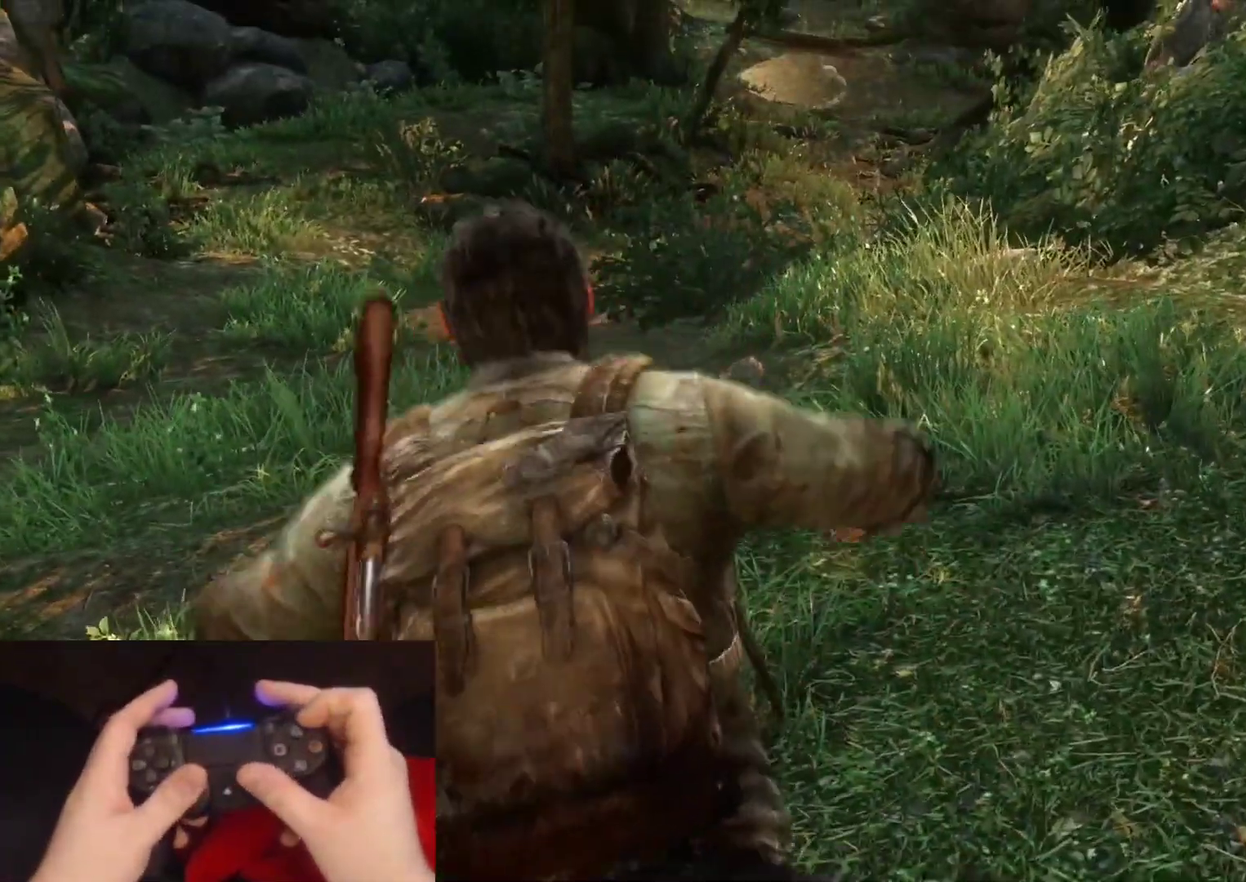
{"buttons": [], "left_stick": "up", "right_stick": "center", "events": [[100, "right_stick", "center"], [400, "right_stick", "up"], [500, "right_stick", "center"]]}
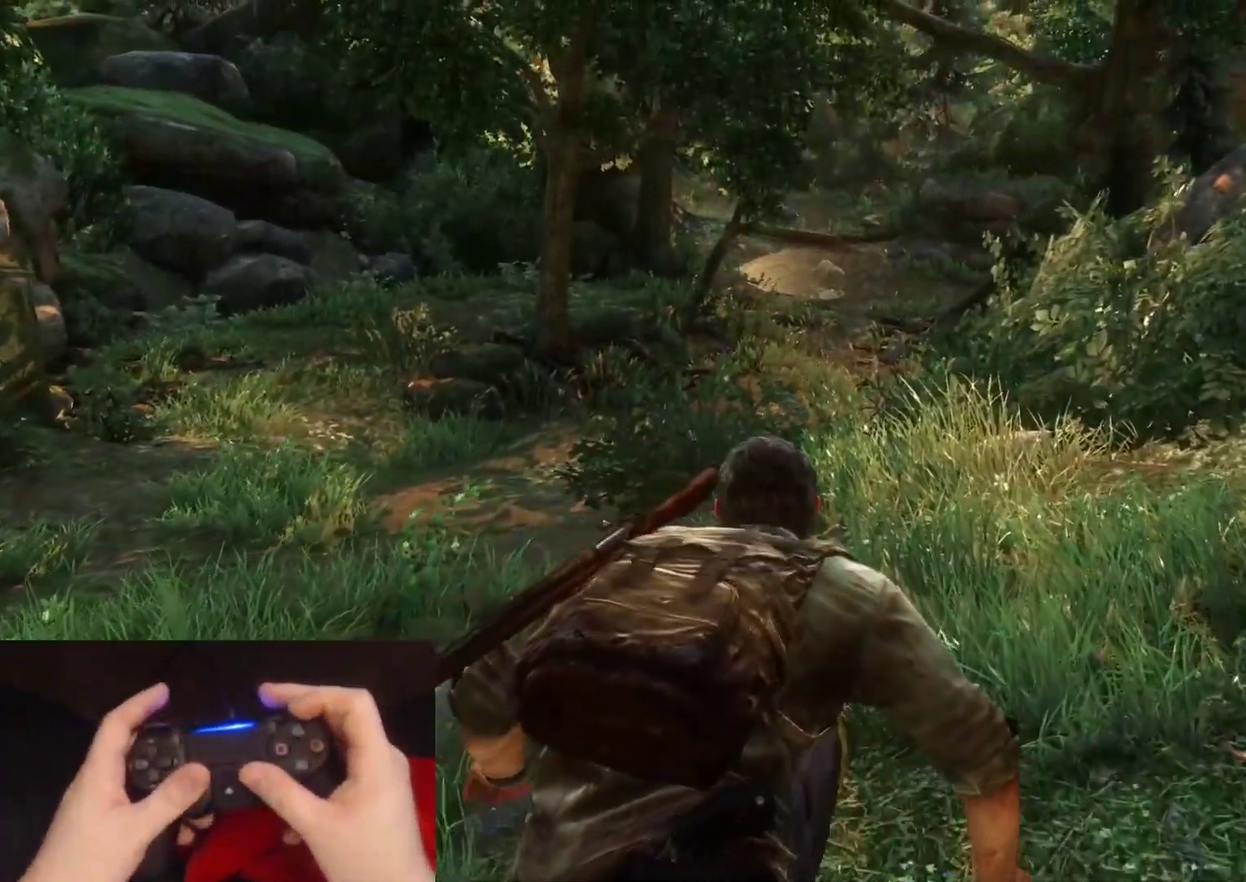
{"buttons": [], "left_stick": "up", "right_stick": "center", "events": []}